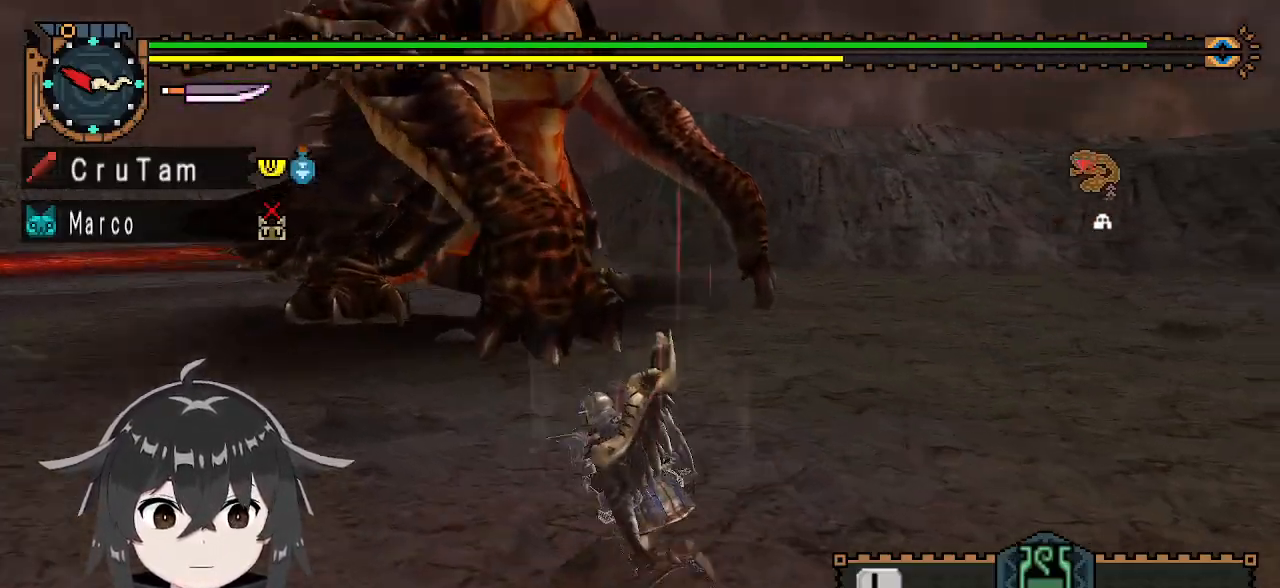
Gameplay with a controller (Xbox layout); each line is a JSON object with the inputs held at the frame after it. "events" lists button and stick changes between this image and that frame as [ms after this image, input, new state], when the widget could be followed in between.
{"buttons": ["B", "Y", "R1"], "left_stick": "up", "right_stick": "center", "events": [[167, "left_stick", "up"], [433, "B", "down"], [433, "Y", "down"]]}
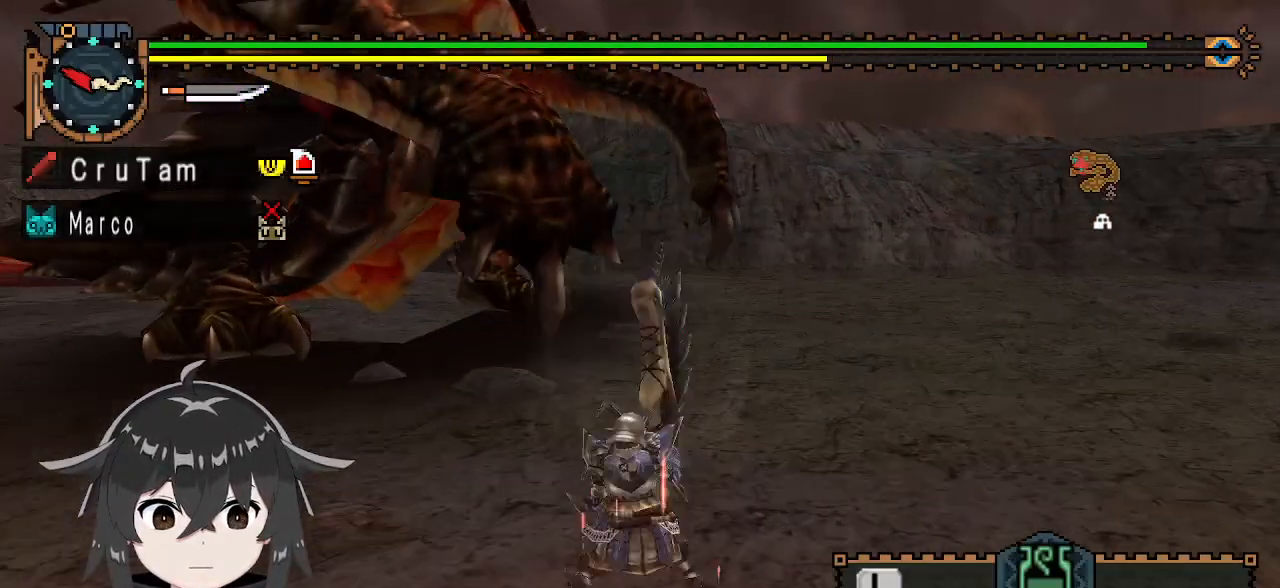
{"buttons": ["B", "Y", "R1"], "left_stick": "center", "right_stick": "center", "events": [[67, "left_stick", "center"]]}
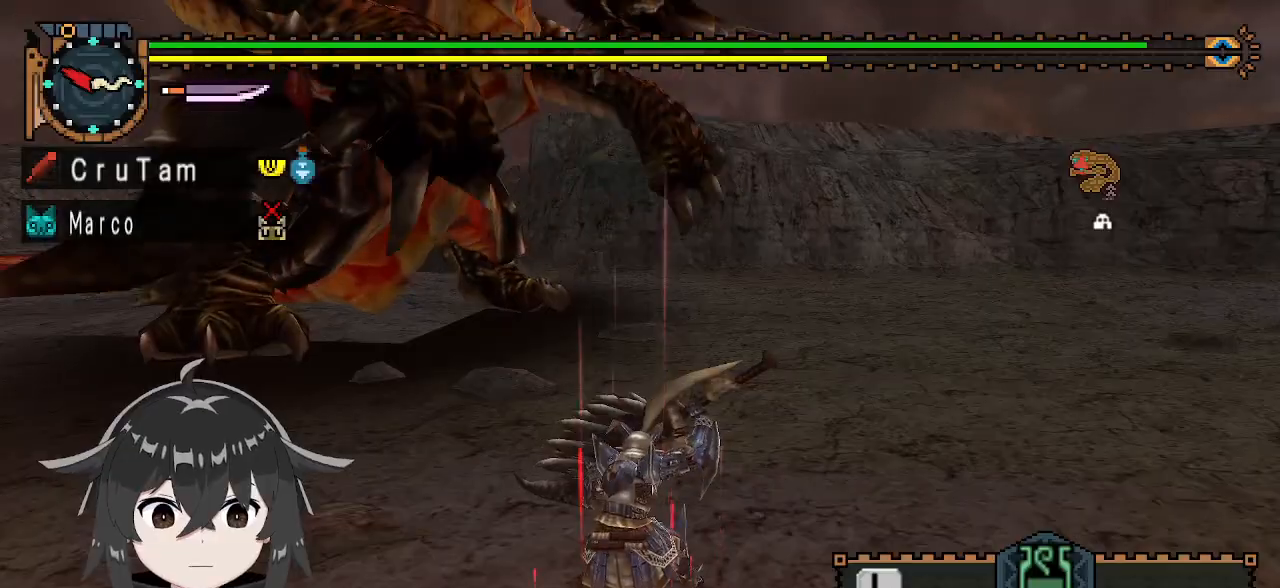
{"buttons": ["B", "Y", "R1"], "left_stick": "center", "right_stick": "center", "events": []}
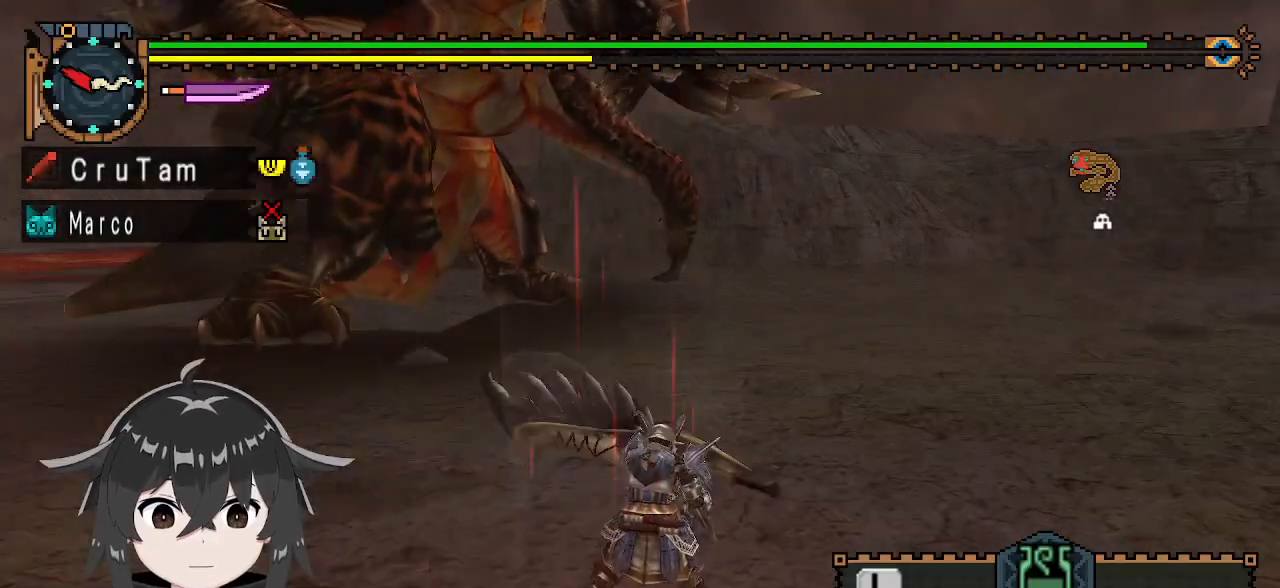
{"buttons": [], "left_stick": "up-right", "right_stick": "center", "events": [[33, "B", "up"], [33, "R1", "up"], [33, "Y", "up"], [167, "left_stick", "right"], [367, "right_stick", "up-right"], [400, "left_stick", "up-right"], [500, "right_stick", "center"]]}
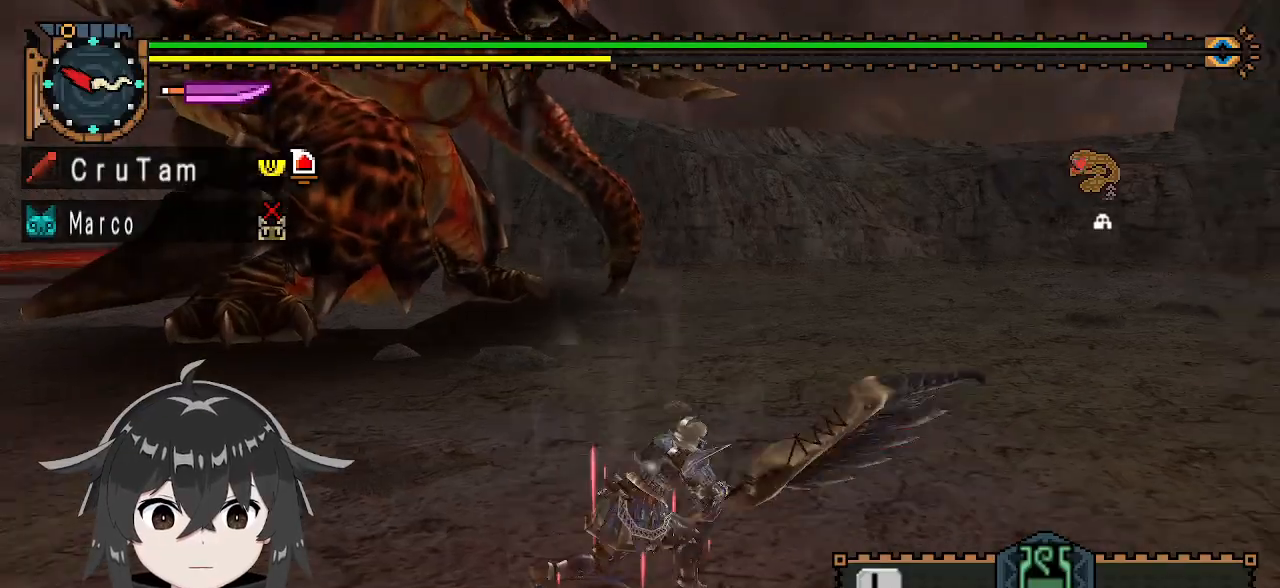
{"buttons": [], "left_stick": "up-right", "right_stick": "center", "events": []}
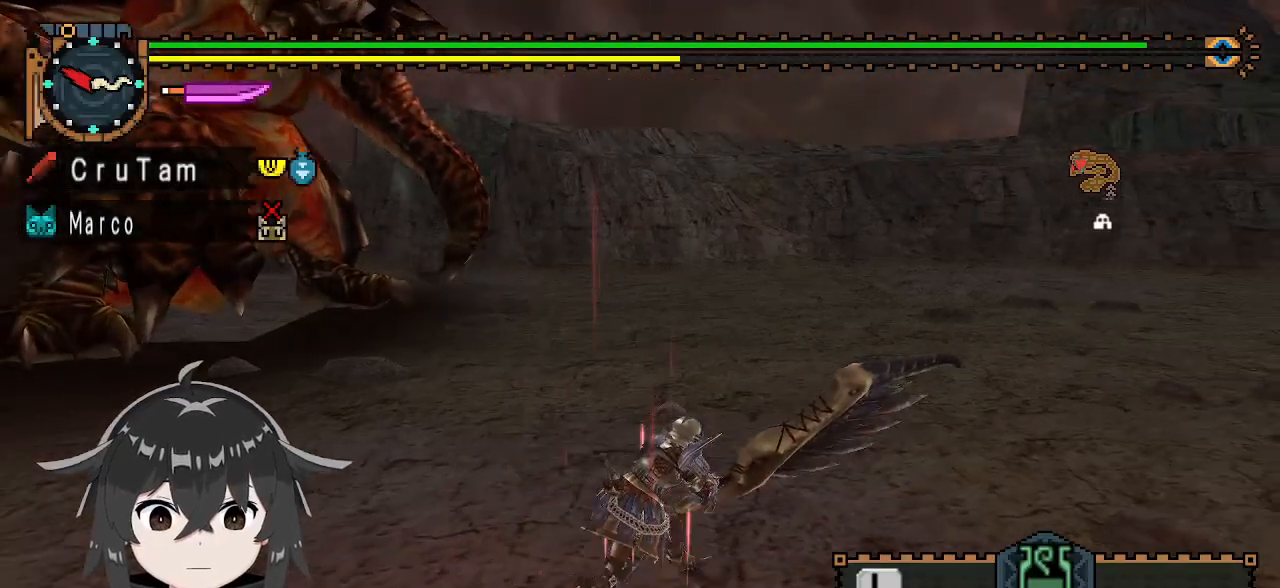
{"buttons": ["Y"], "left_stick": "center", "right_stick": "center", "events": [[133, "left_stick", "up"], [200, "Y", "down"], [233, "left_stick", "center"]]}
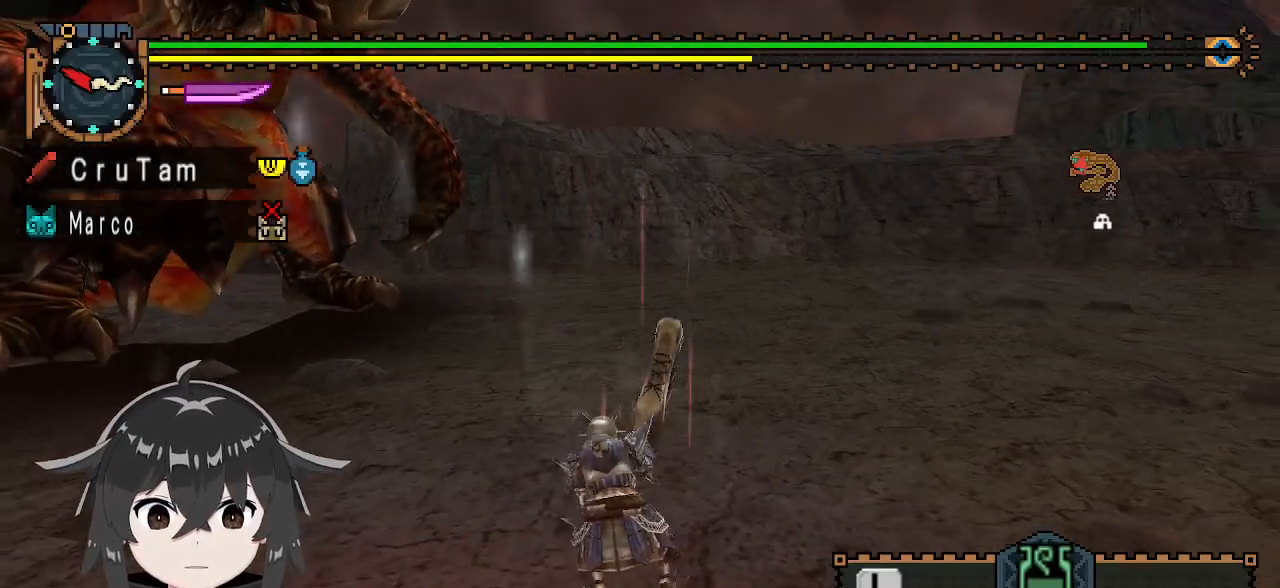
{"buttons": ["Y"], "left_stick": "center", "right_stick": "center", "events": []}
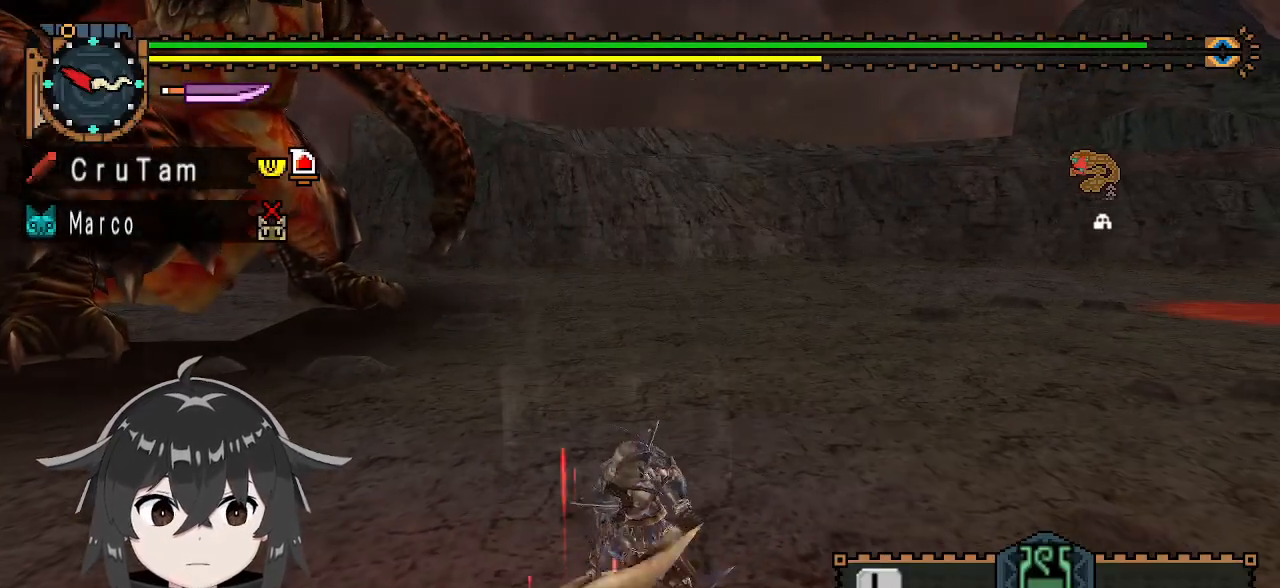
{"buttons": ["Y"], "left_stick": "center", "right_stick": "center", "events": []}
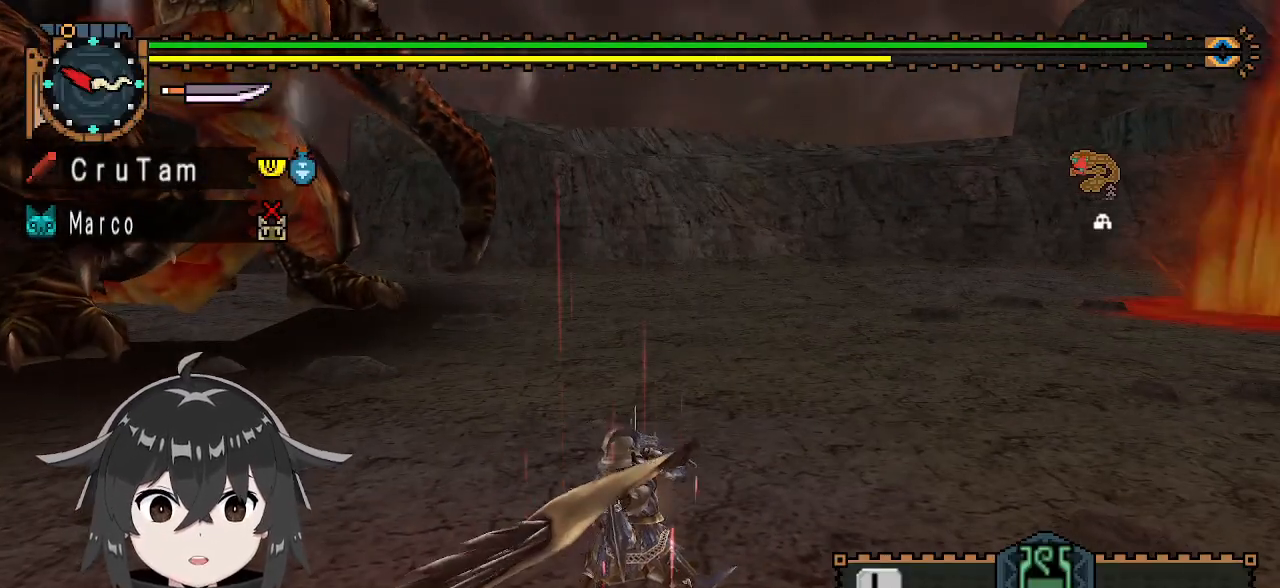
{"buttons": ["Y"], "left_stick": "center", "right_stick": "center", "events": []}
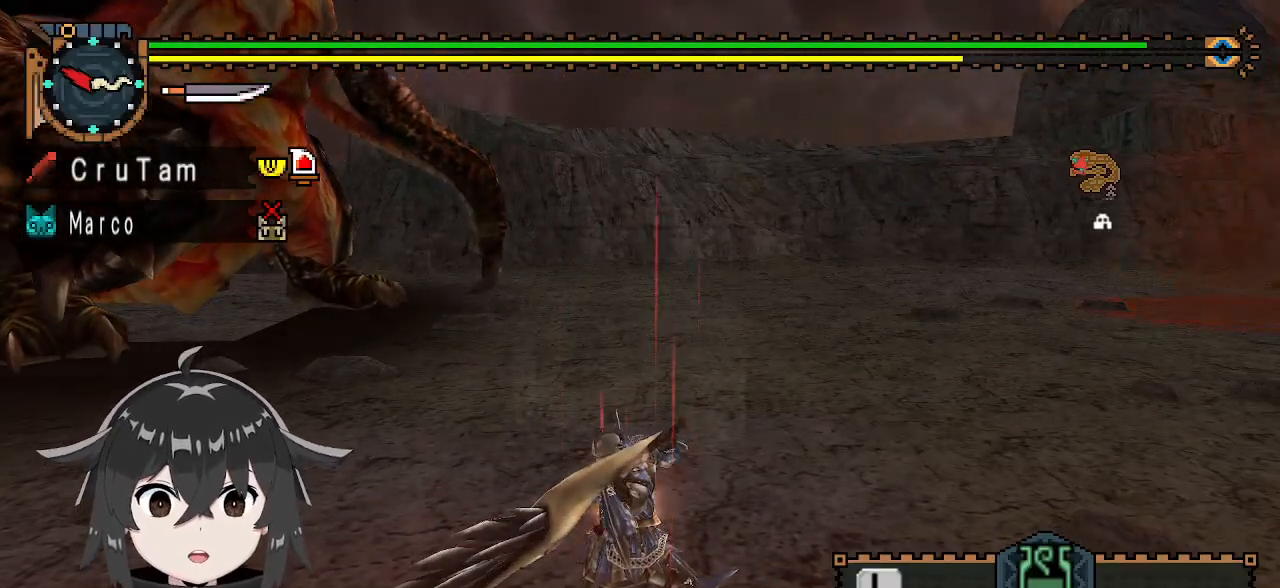
{"buttons": ["Y"], "left_stick": "center", "right_stick": "center", "events": []}
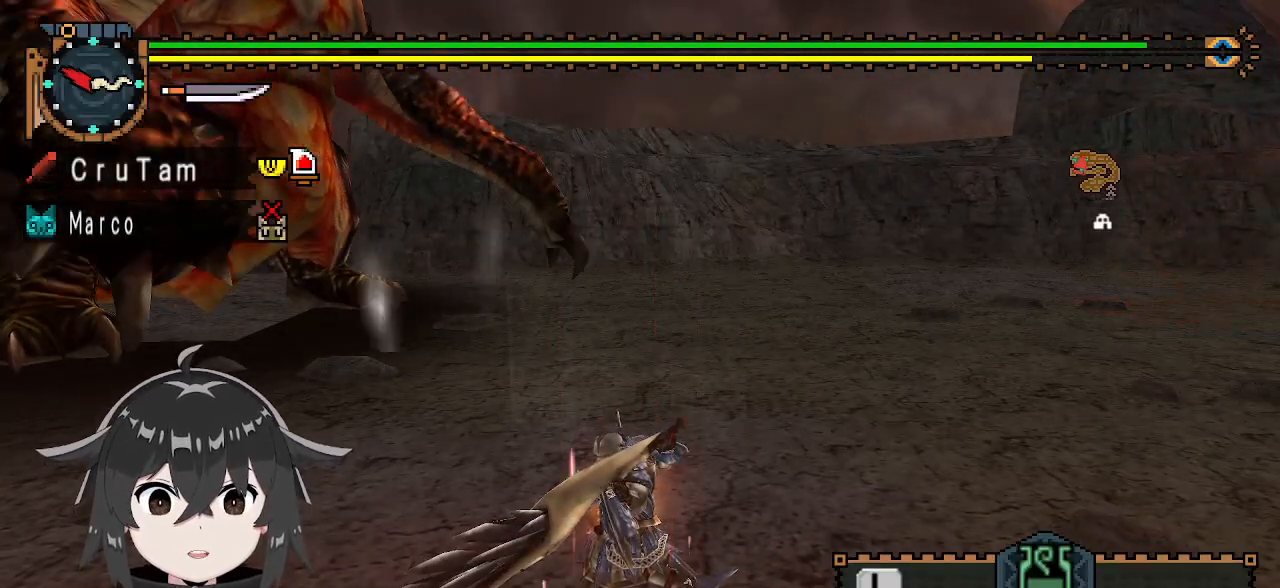
{"buttons": ["Y"], "left_stick": "up", "right_stick": "center", "events": [[233, "left_stick", "up"]]}
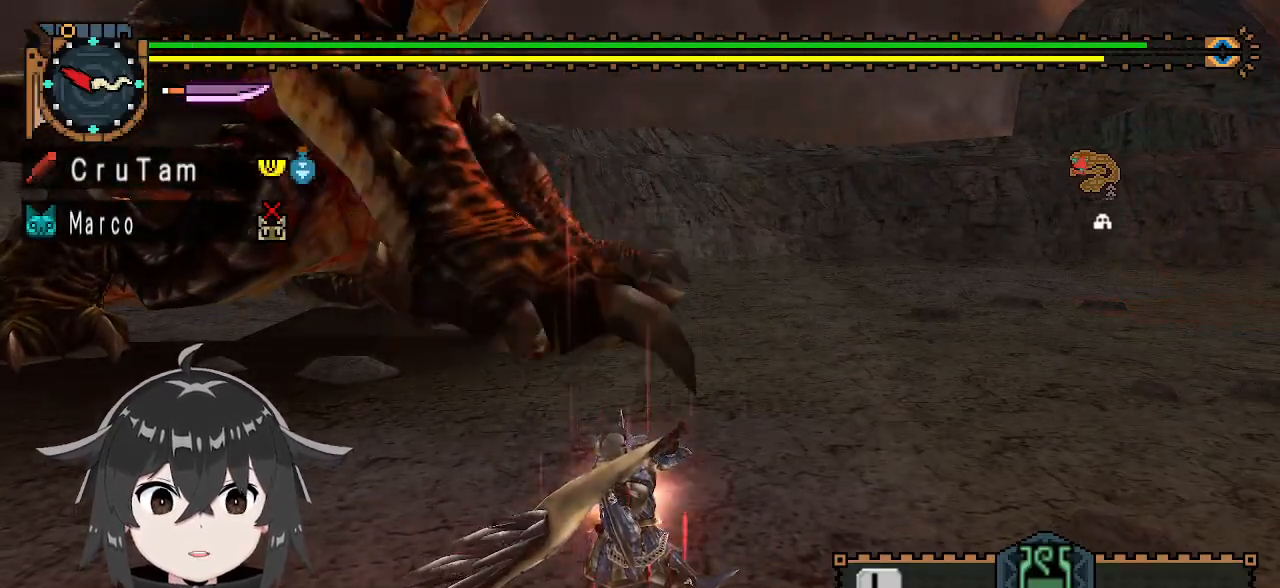
{"buttons": ["Y"], "left_stick": "up", "right_stick": "center", "events": []}
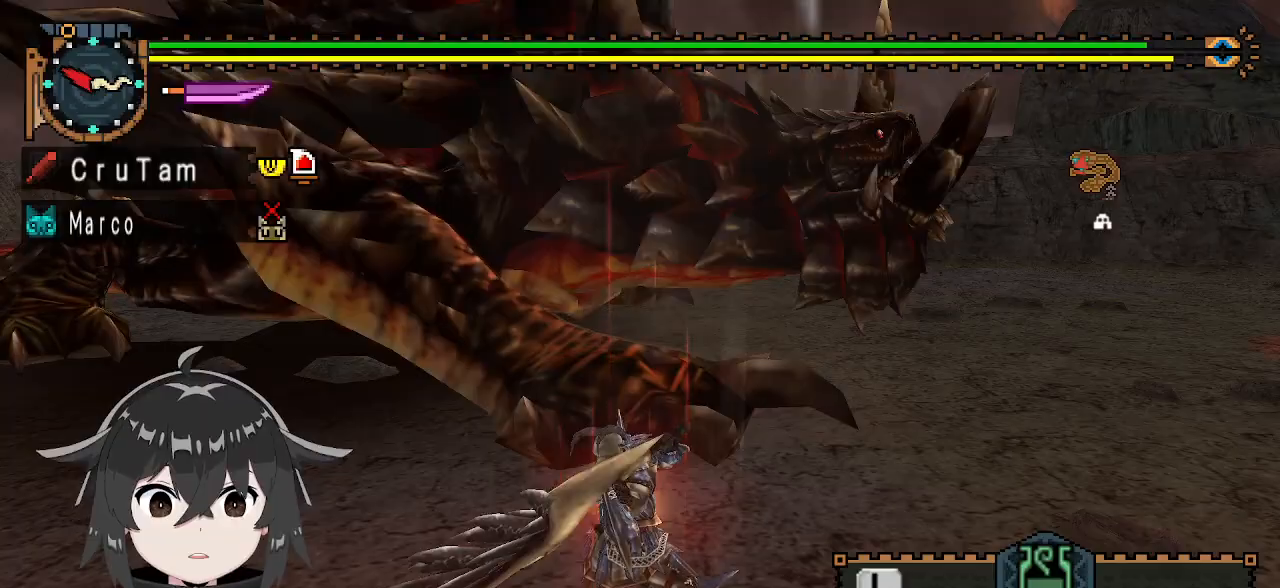
{"buttons": ["Y"], "left_stick": "up", "right_stick": "center", "events": []}
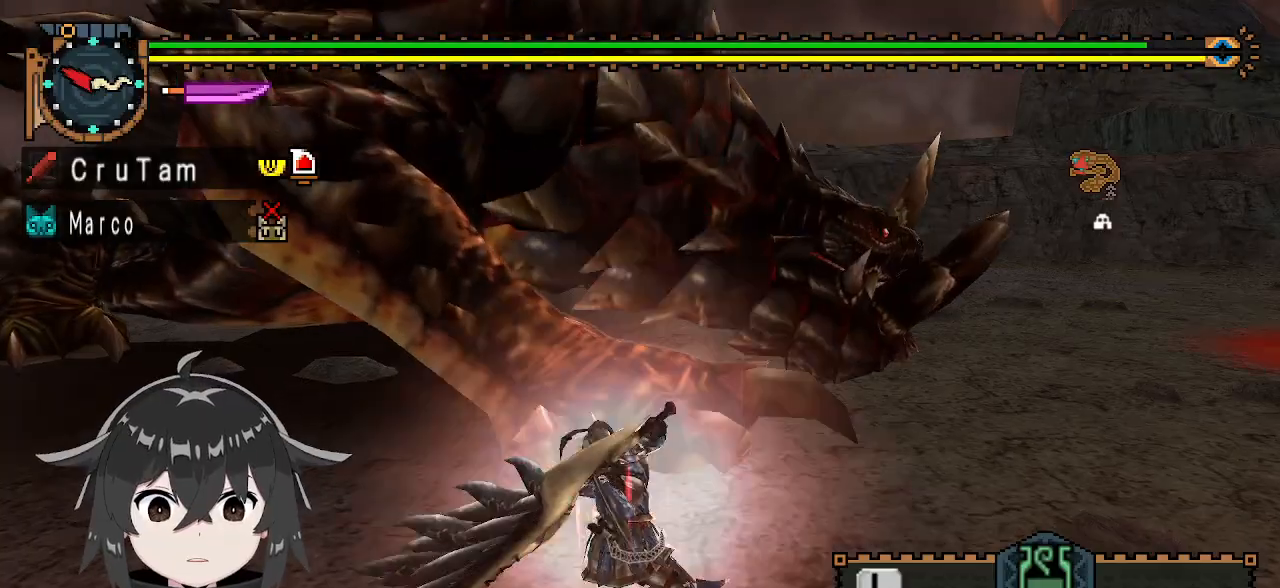
{"buttons": [], "left_stick": "center", "right_stick": "center", "events": [[267, "left_stick", "up-left"], [333, "Y", "up"], [433, "left_stick", "center"]]}
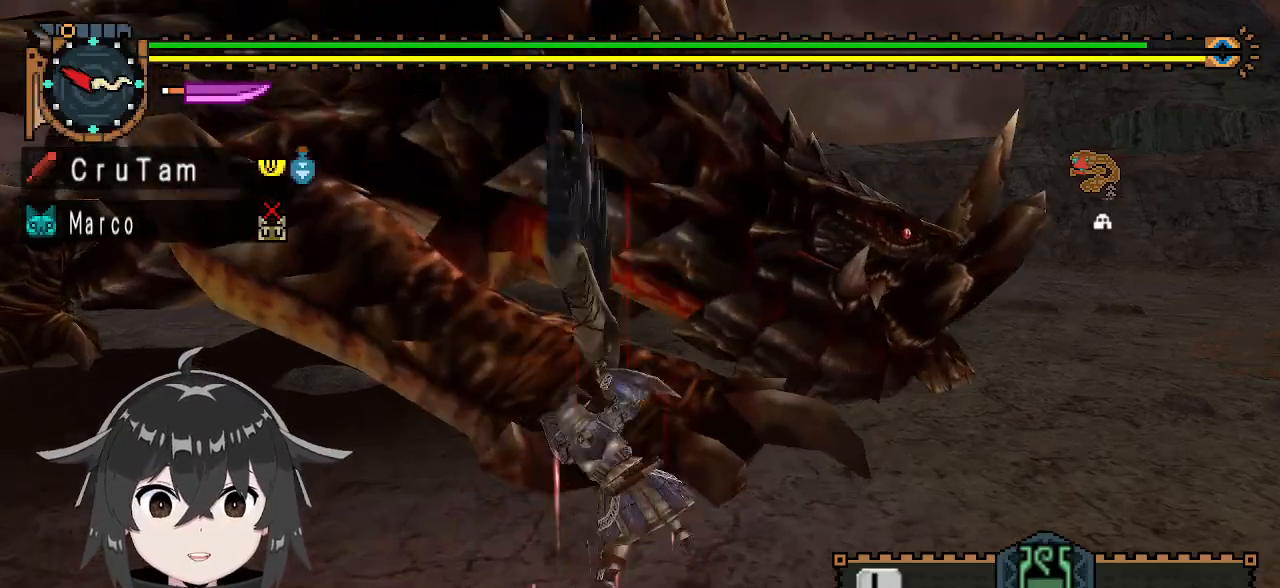
{"buttons": [], "left_stick": "down-right", "right_stick": "center", "events": [[200, "left_stick", "right"], [433, "left_stick", "down-right"]]}
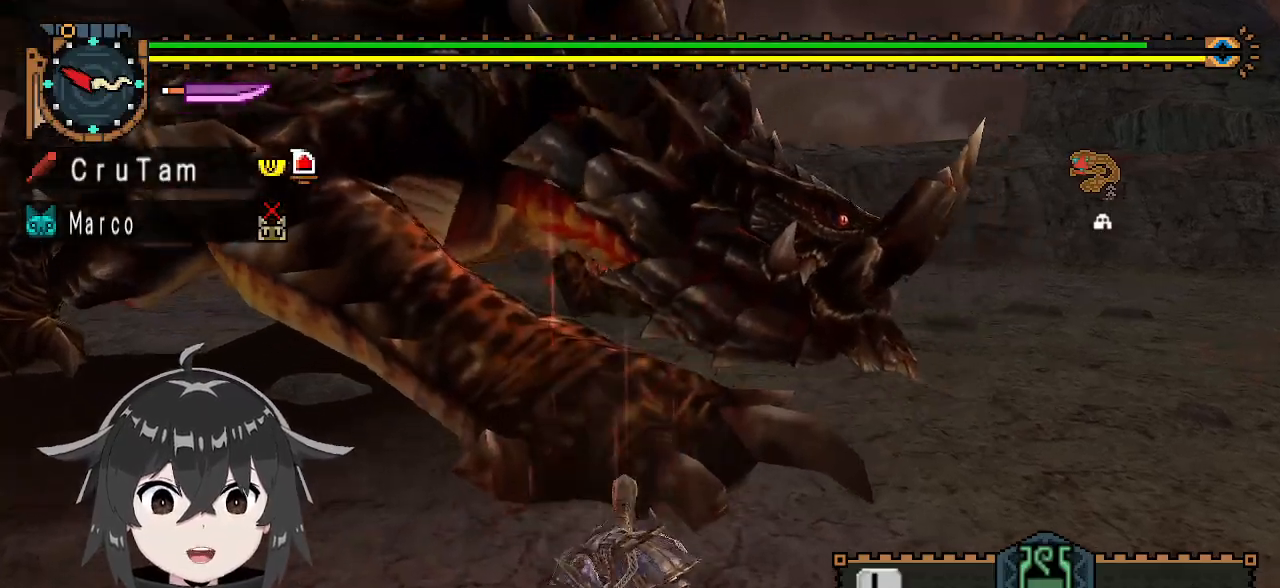
{"buttons": [], "left_stick": "center", "right_stick": "center", "events": [[33, "A", "down"], [167, "A", "up"], [367, "A", "down"], [500, "A", "up"], [500, "left_stick", "center"]]}
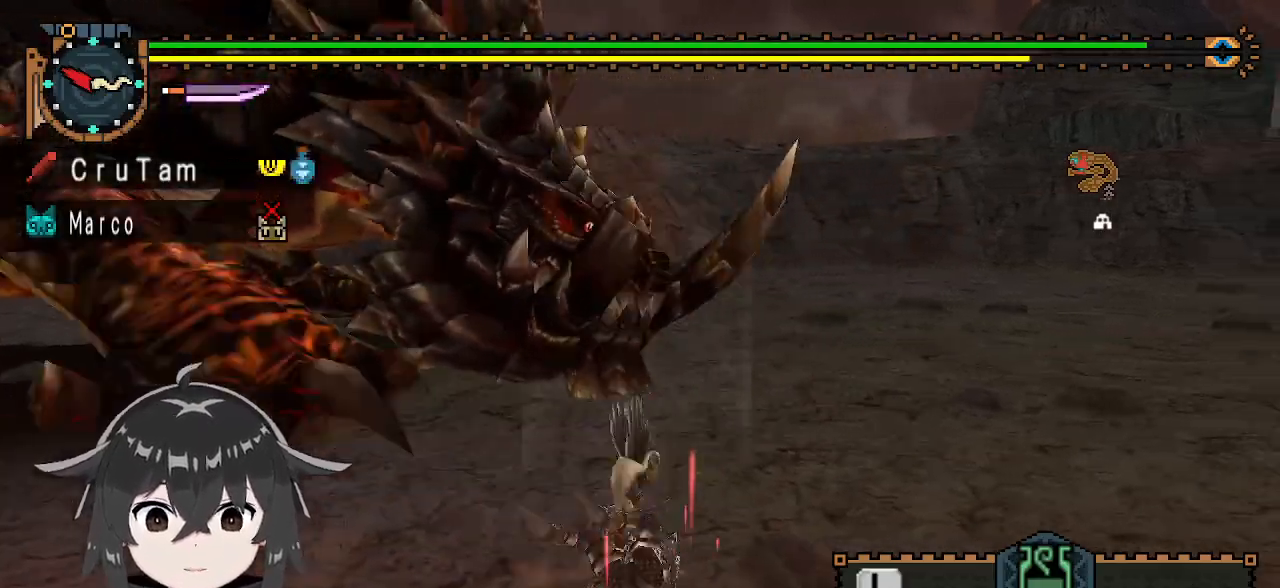
{"buttons": [], "left_stick": "right", "right_stick": "left", "events": [[300, "right_stick", "left"], [467, "left_stick", "right"]]}
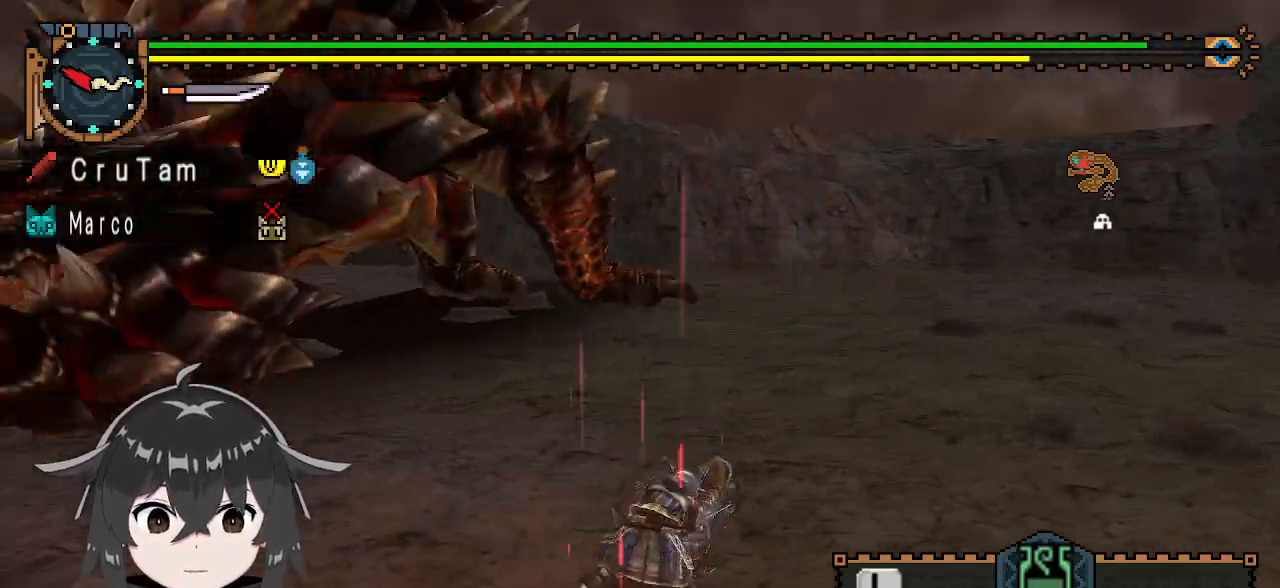
{"buttons": ["X"], "left_stick": "down-right", "right_stick": "center", "events": [[33, "right_stick", "center"], [133, "left_stick", "down-right"], [433, "X", "down"]]}
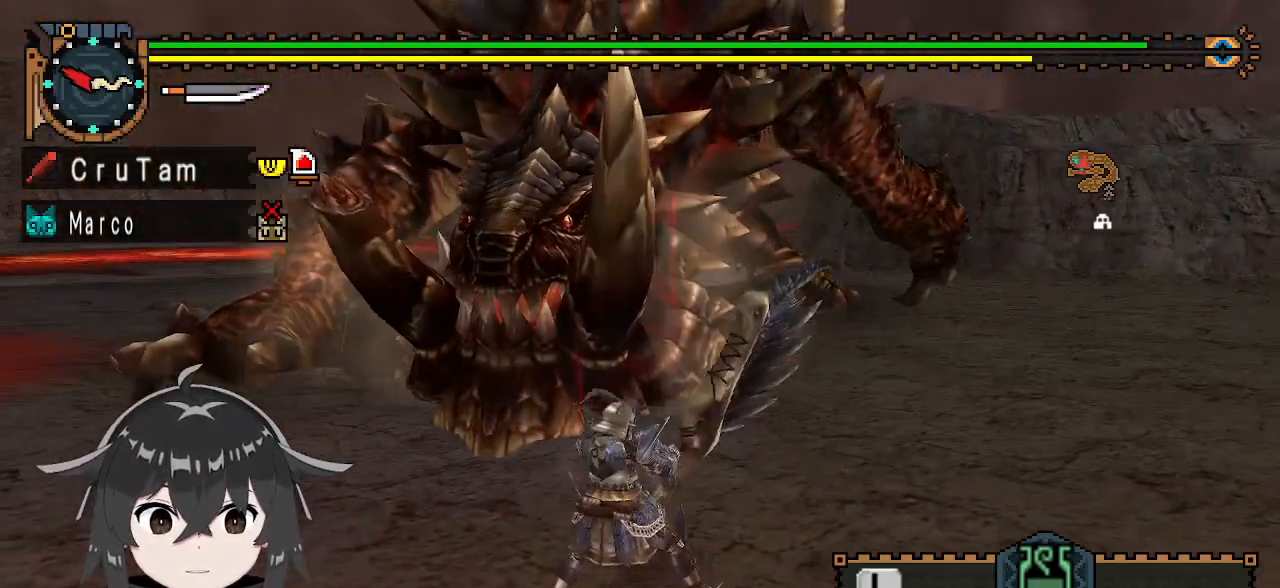
{"buttons": [], "left_stick": "down-right", "right_stick": "center", "events": [[33, "X", "up"], [200, "X", "down"], [233, "X", "up"], [367, "left_stick", "center"], [500, "left_stick", "down-right"]]}
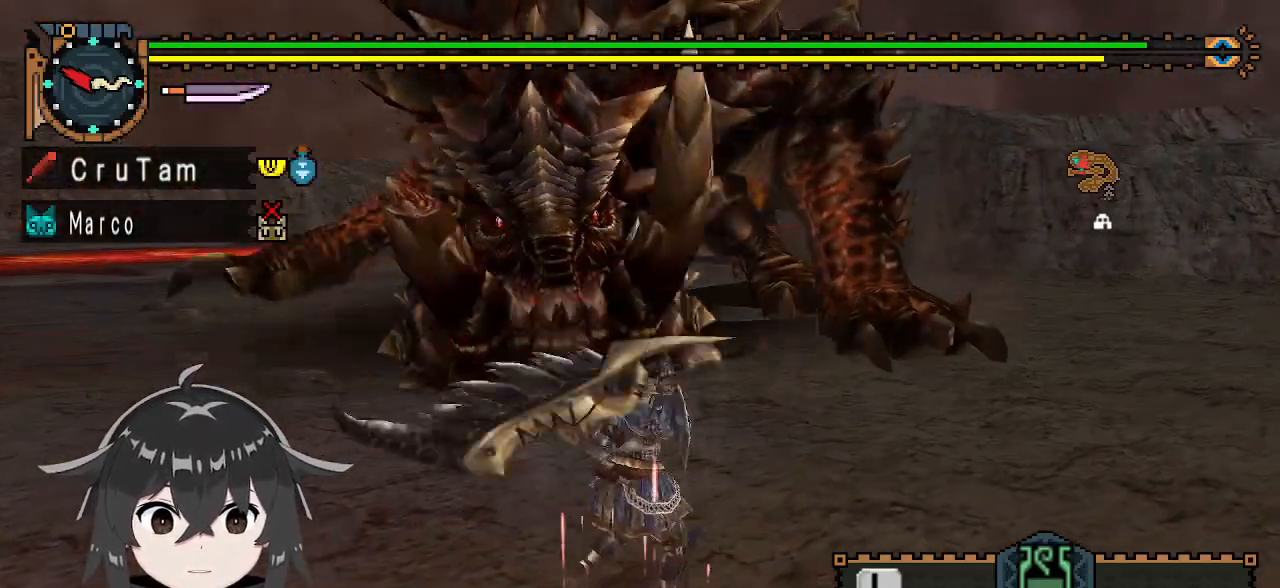
{"buttons": ["R1"], "left_stick": "down", "right_stick": "center", "events": [[200, "R1", "down"], [233, "right_stick", "left"], [367, "right_stick", "center"], [433, "left_stick", "down"]]}
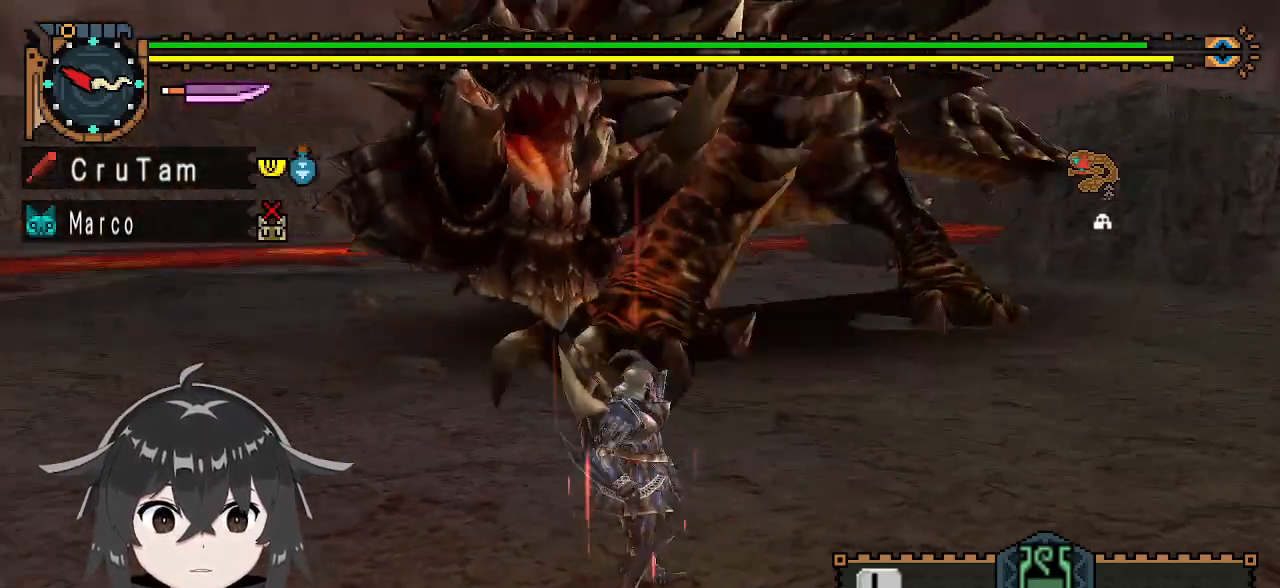
{"buttons": ["R1"], "left_stick": "down", "right_stick": "center", "events": []}
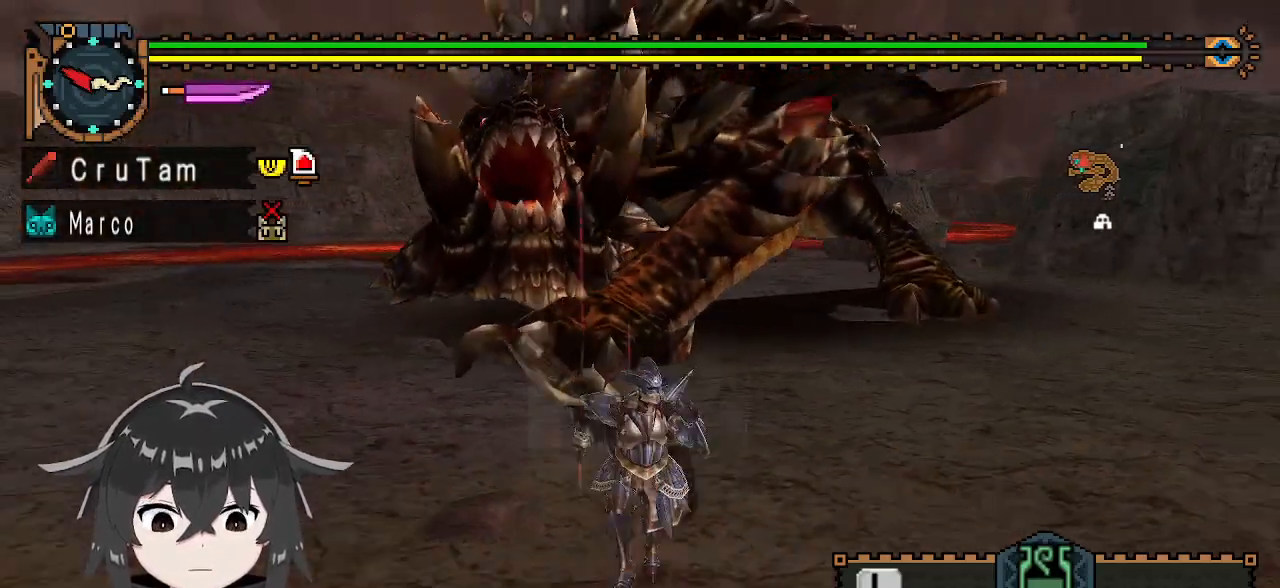
{"buttons": ["R1"], "left_stick": "down", "right_stick": "center", "events": []}
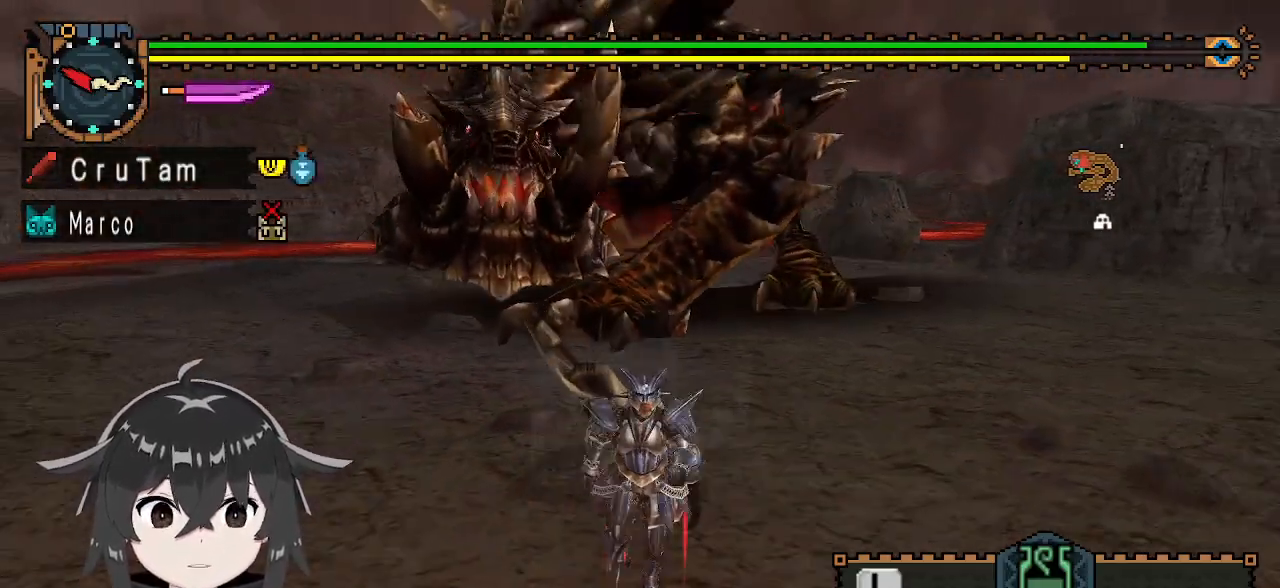
{"buttons": ["R1"], "left_stick": "down", "right_stick": "center", "events": []}
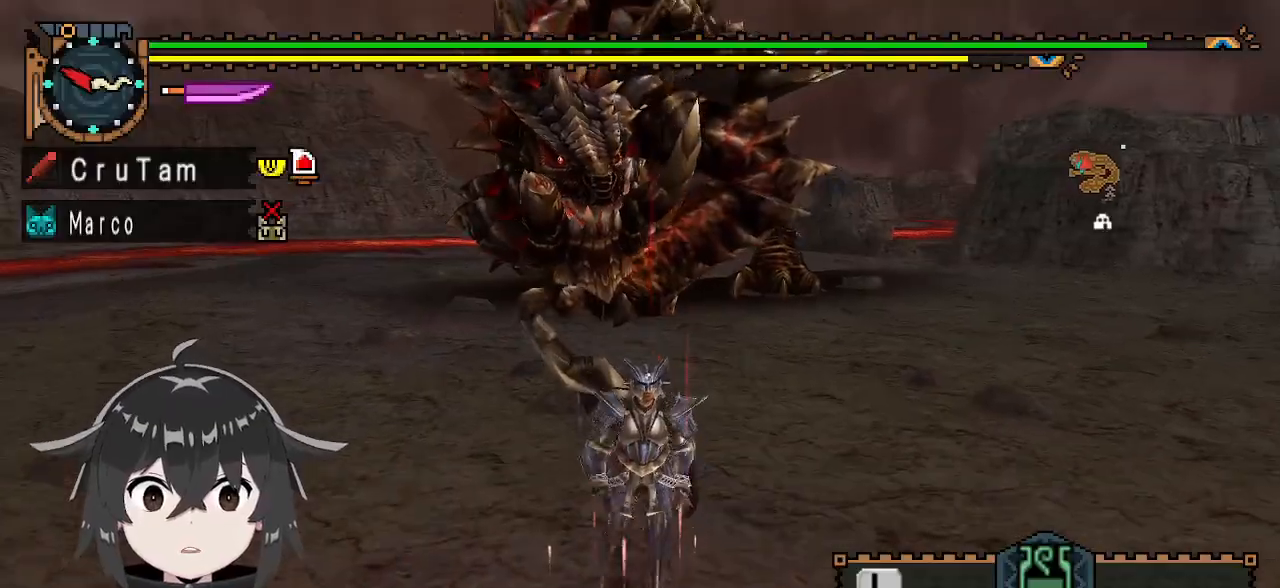
{"buttons": [], "left_stick": "down-right", "right_stick": "center", "events": [[233, "R1", "up"], [433, "left_stick", "down-right"]]}
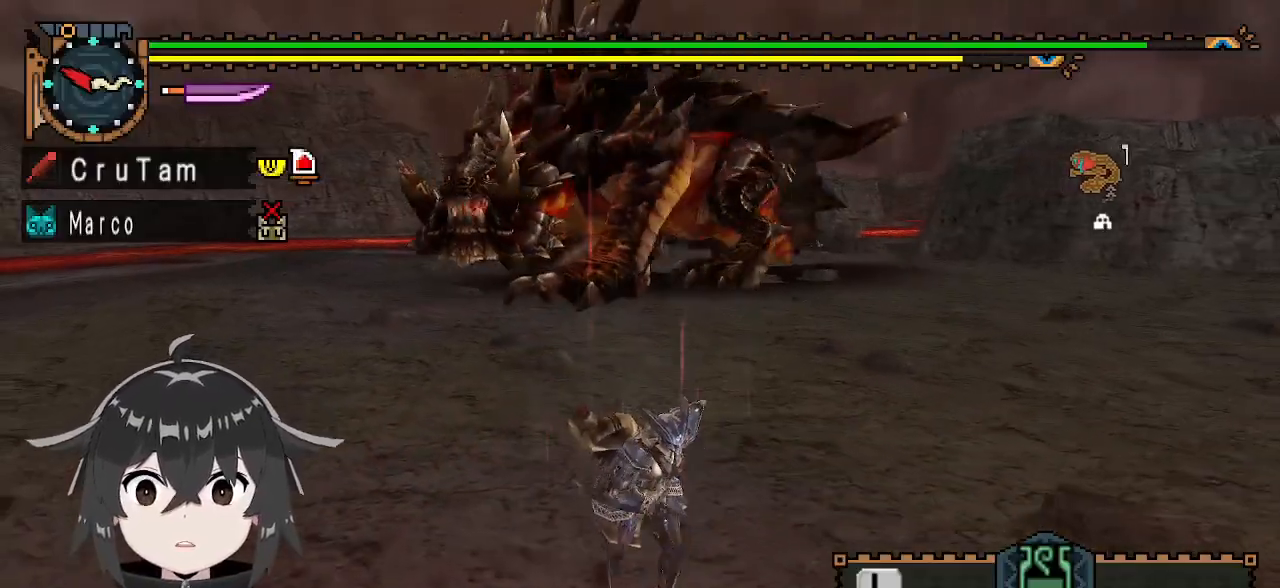
{"buttons": [], "left_stick": "right", "right_stick": "center", "events": [[367, "left_stick", "right"]]}
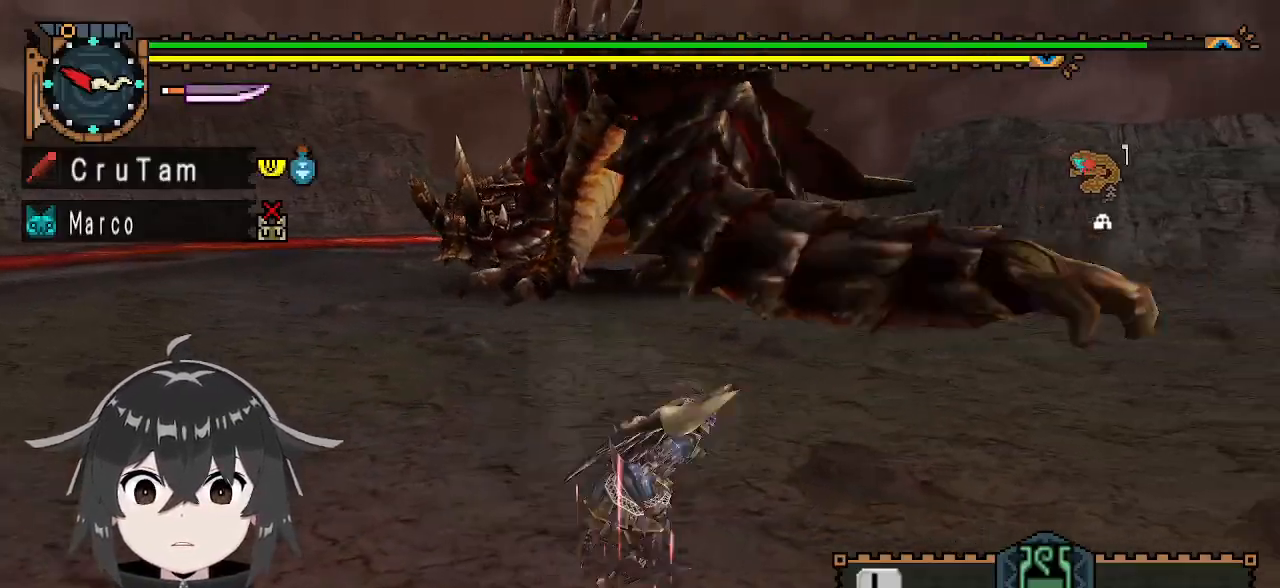
{"buttons": [], "left_stick": "up-right", "right_stick": "center", "events": [[200, "left_stick", "up-right"]]}
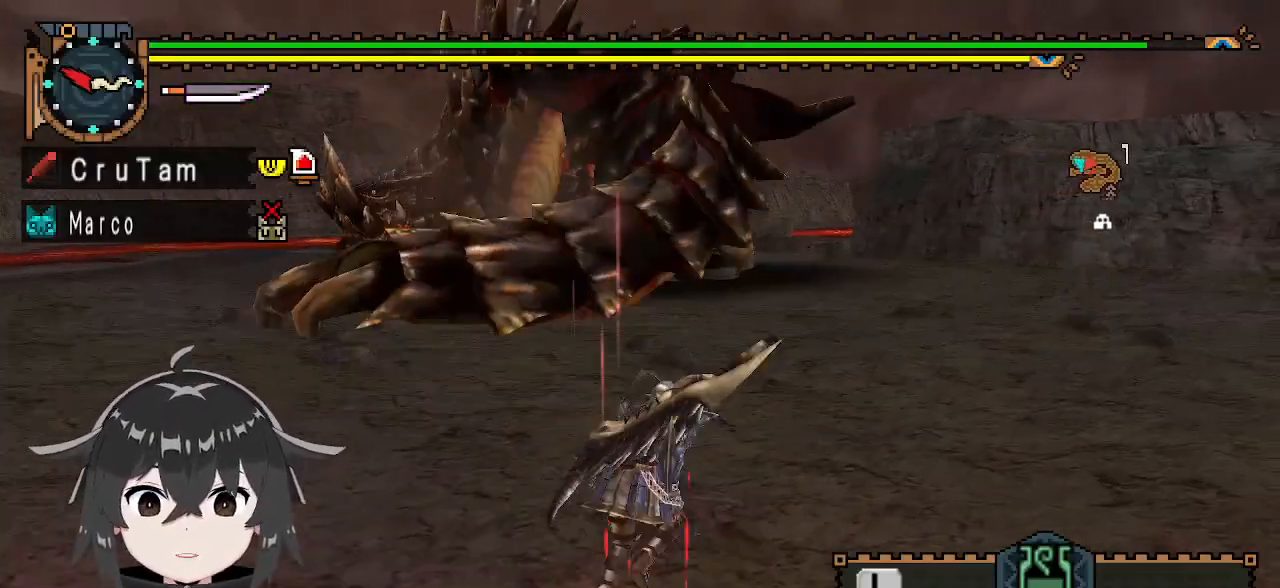
{"buttons": [], "left_stick": "up-right", "right_stick": "center", "events": [[267, "right_stick", "right"], [333, "right_stick", "center"]]}
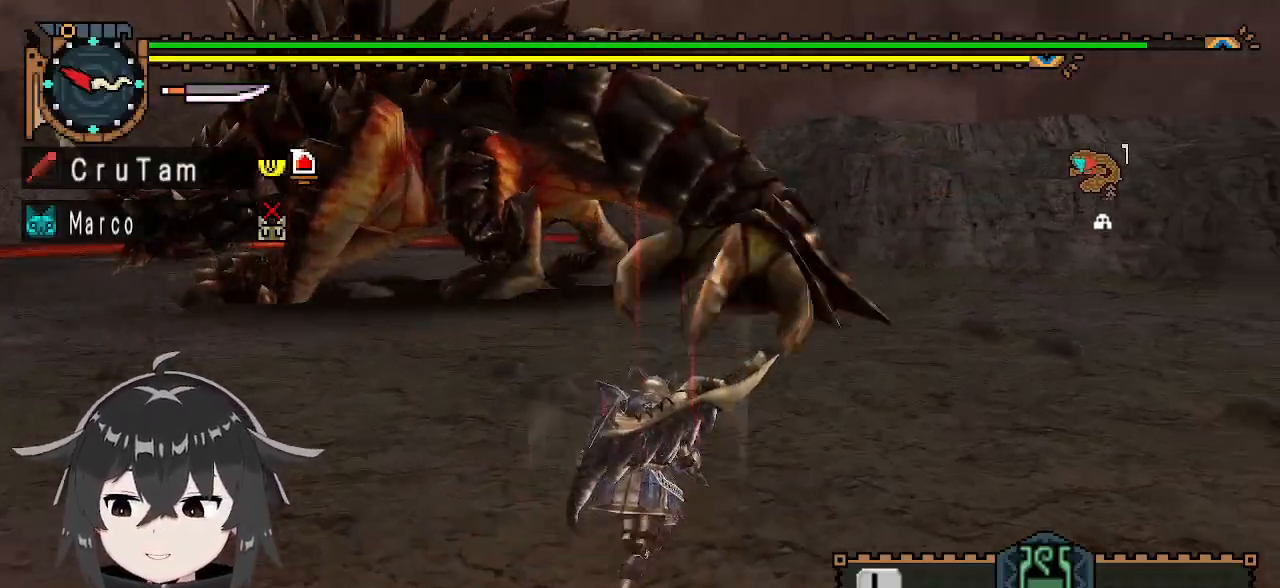
{"buttons": [], "left_stick": "up-right", "right_stick": "center", "events": [[333, "right_stick", "left"], [500, "right_stick", "center"]]}
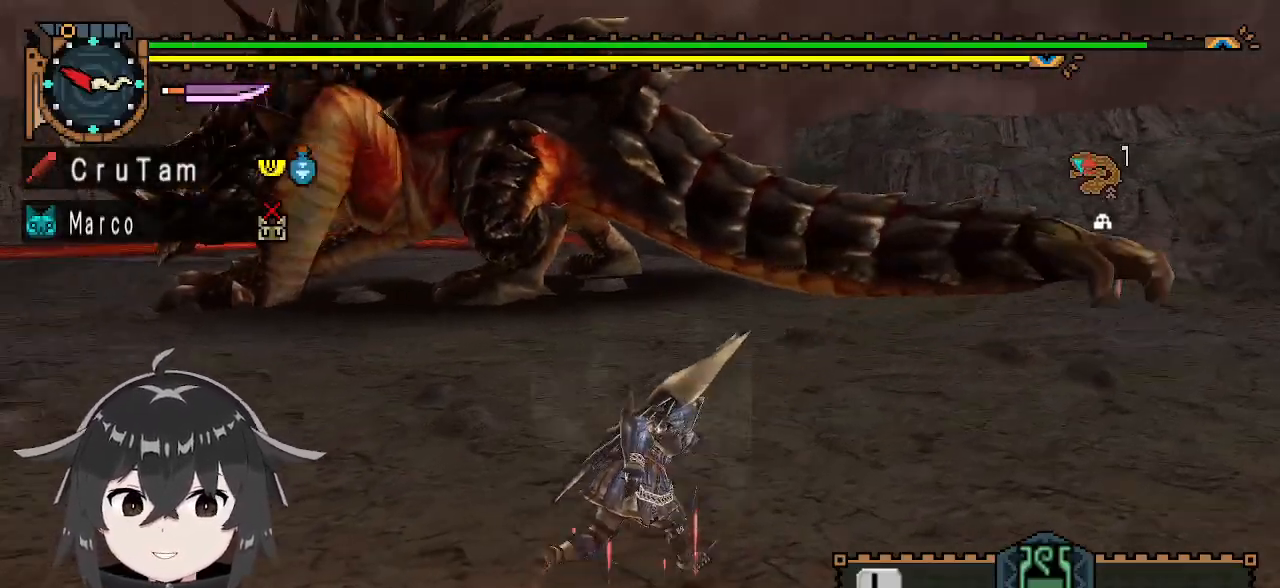
{"buttons": [], "left_stick": "up-left", "right_stick": "center", "events": [[167, "left_stick", "up"], [400, "left_stick", "up-left"]]}
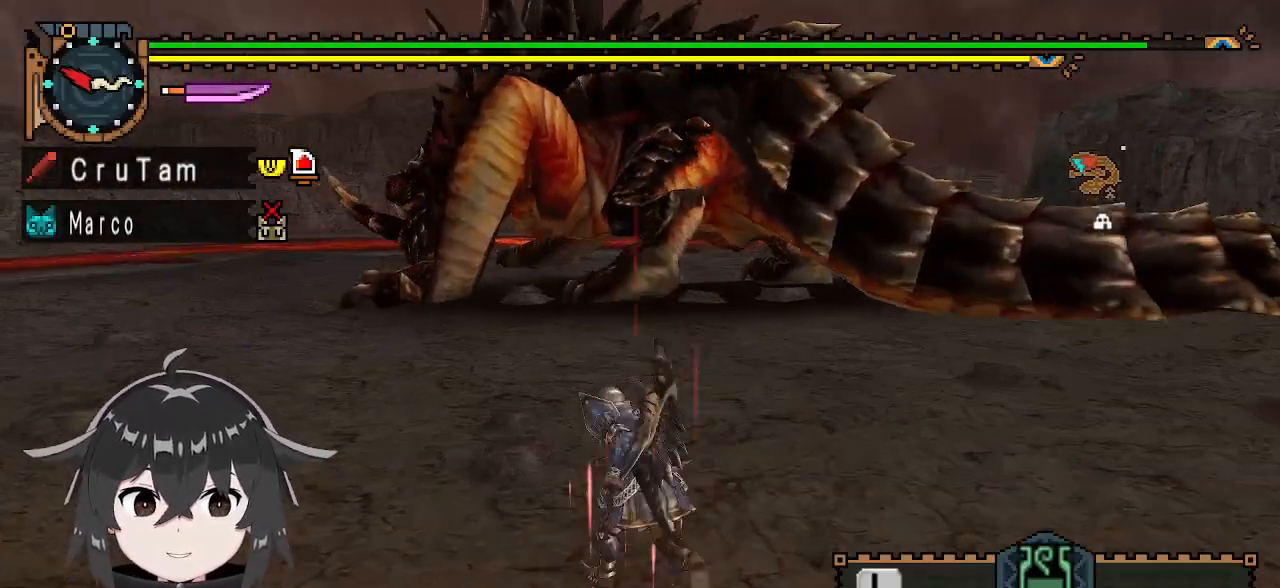
{"buttons": [], "left_stick": "up-left", "right_stick": "center", "events": [[100, "left_stick", "left"], [433, "left_stick", "up-left"]]}